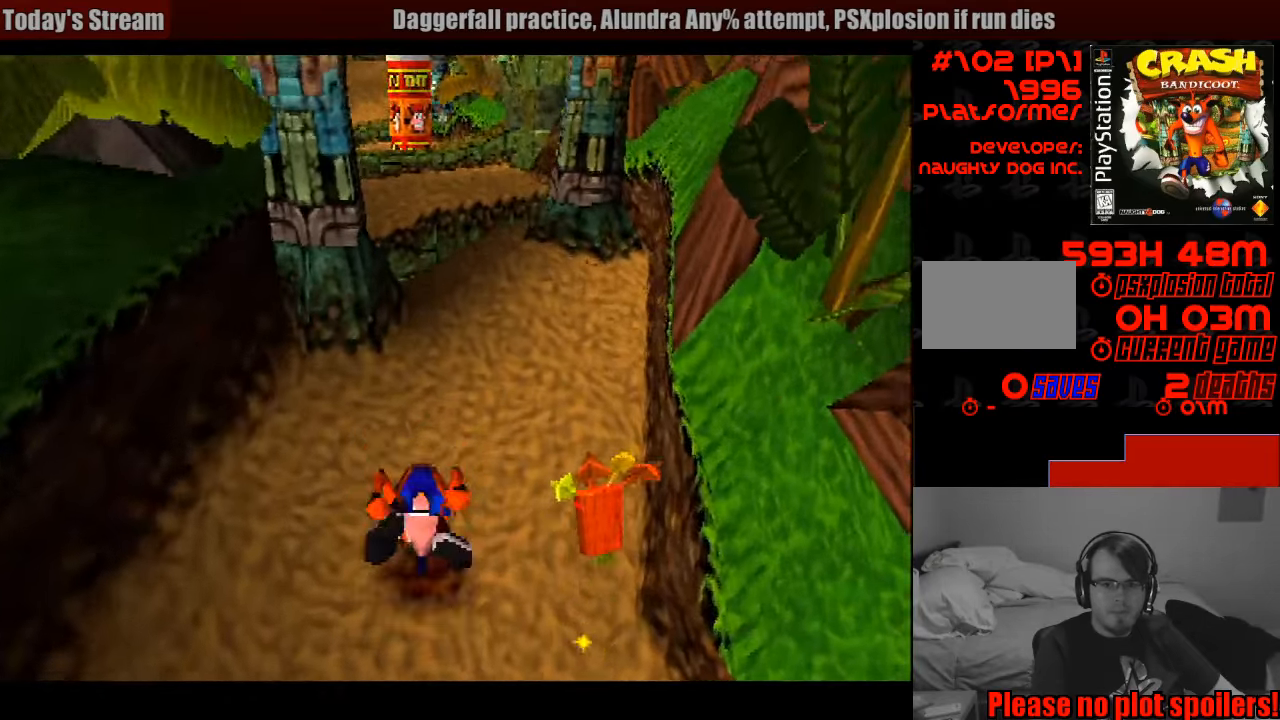
Gameplay with a controller (PlayStation layout); each line is a JSON object with the inputs held at the frame after it. "events" lists button and stick changes between this image and that frame as [ms after this image, input, new state], when the widget could be followed in between. Not read: L3 R3.
{"buttons": ["DPAD_UP"], "events": [[83, "DPAD_RIGHT", "up"]]}
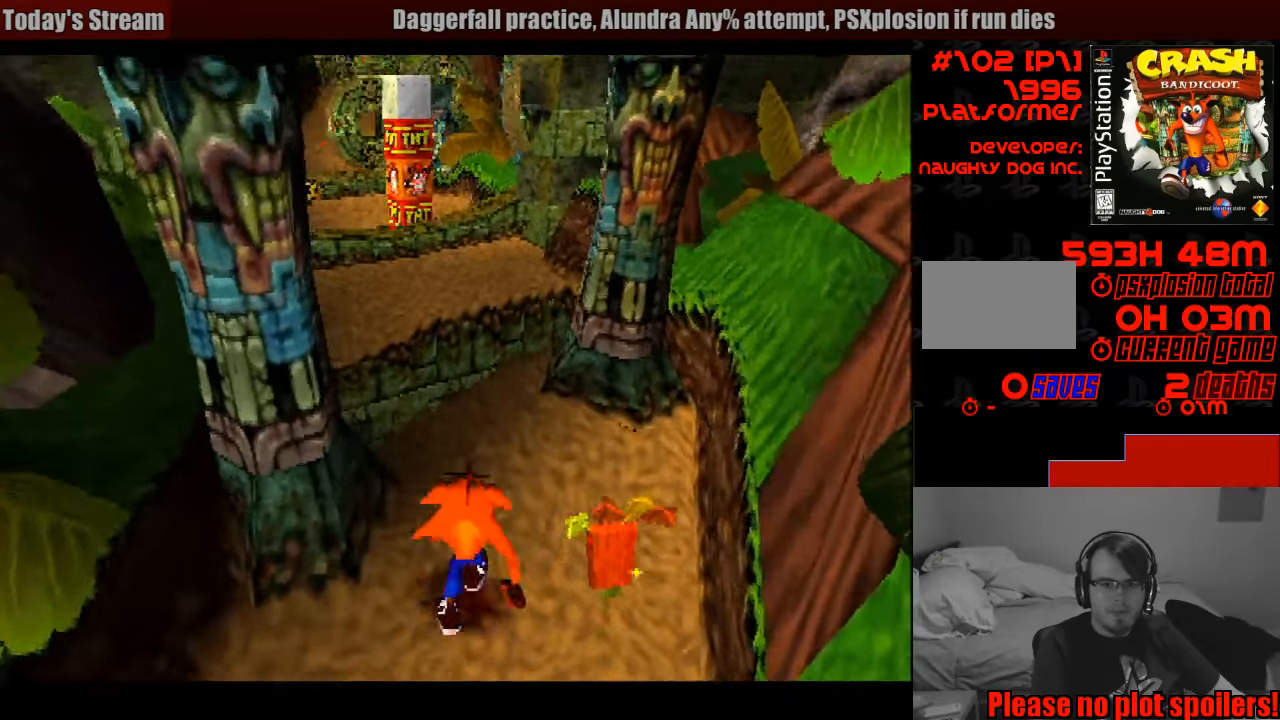
{"buttons": ["CROSS", "DPAD_UP", "DPAD_LEFT"], "events": [[267, "CROSS", "down"], [400, "DPAD_LEFT", "down"]]}
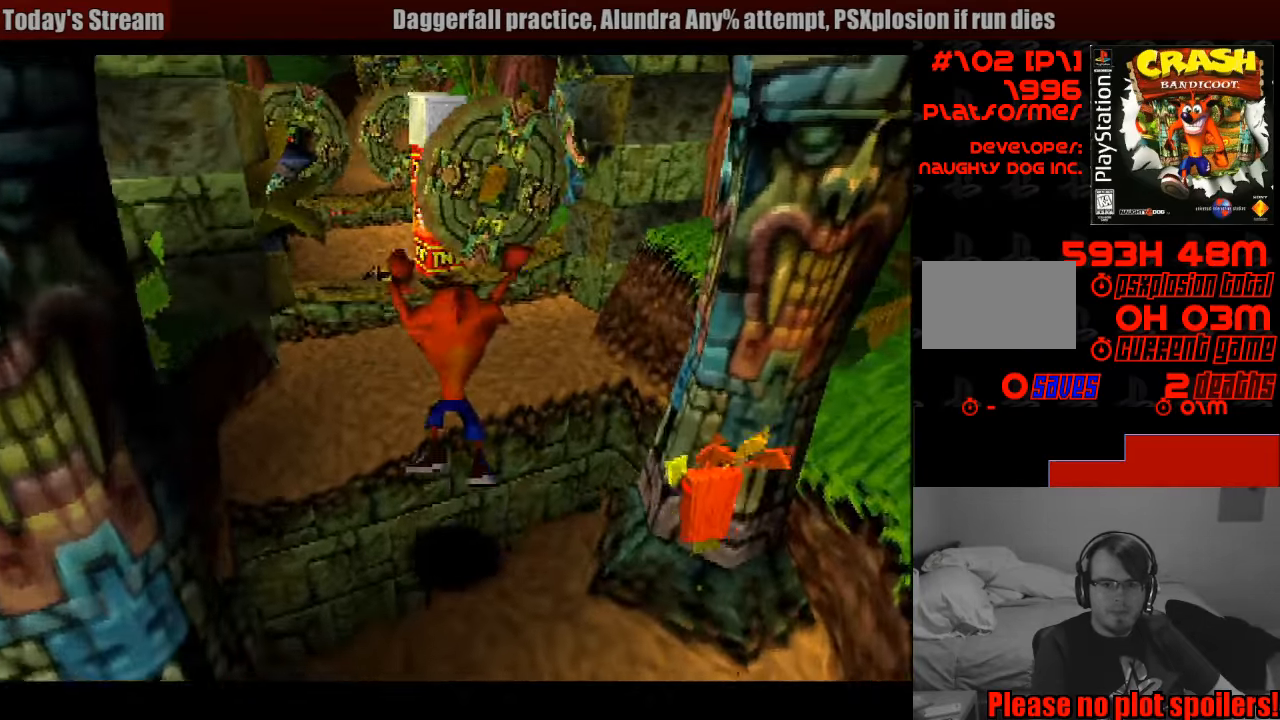
{"buttons": ["DPAD_UP"], "events": [[83, "CROSS", "up"], [117, "DPAD_LEFT", "up"]]}
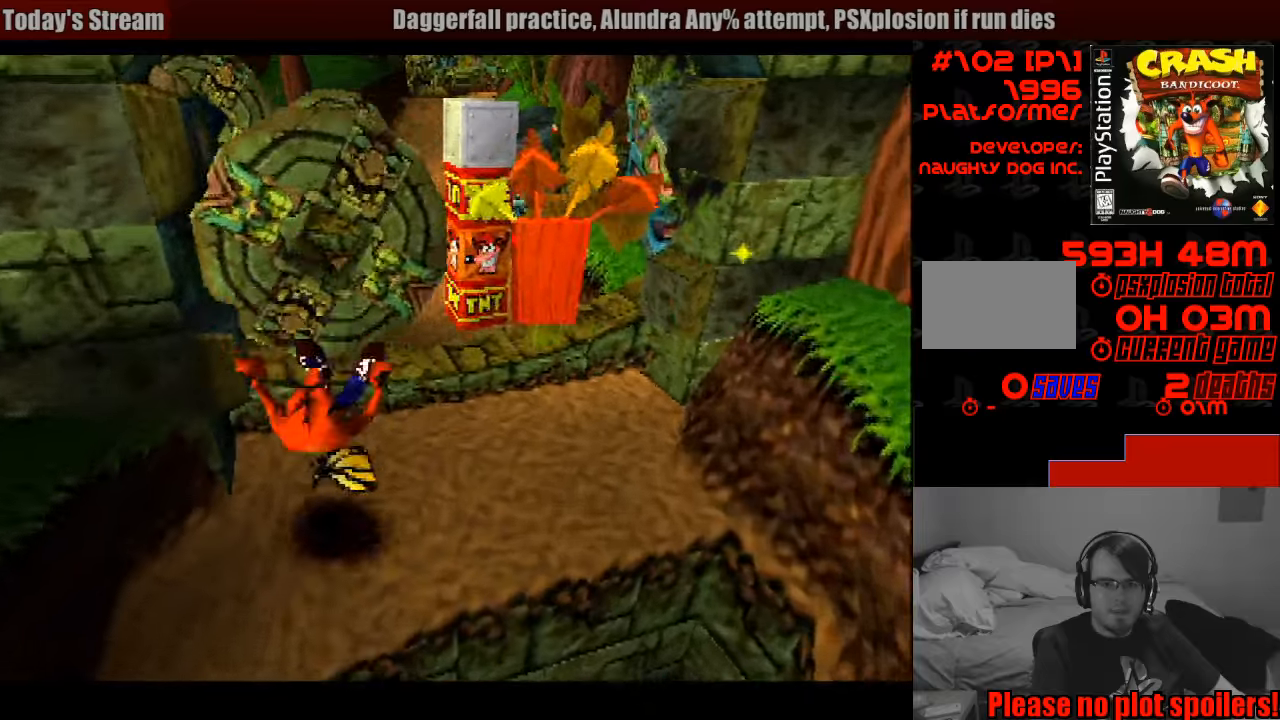
{"buttons": ["DPAD_UP", "DPAD_LEFT"], "events": [[66, "DPAD_RIGHT", "down"], [233, "DPAD_RIGHT", "up"], [266, "CROSS", "down"], [350, "DPAD_LEFT", "down"], [416, "CROSS", "up"]]}
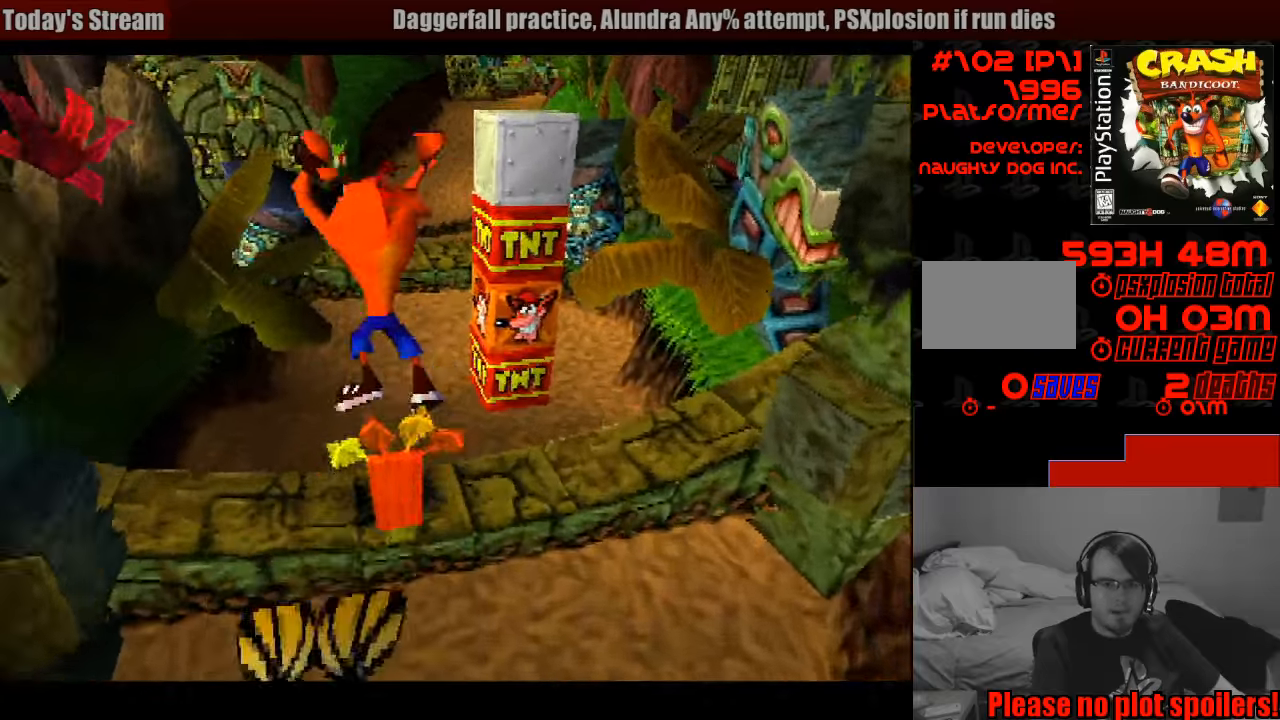
{"buttons": ["DPAD_UP"], "events": [[116, "DPAD_LEFT", "up"]]}
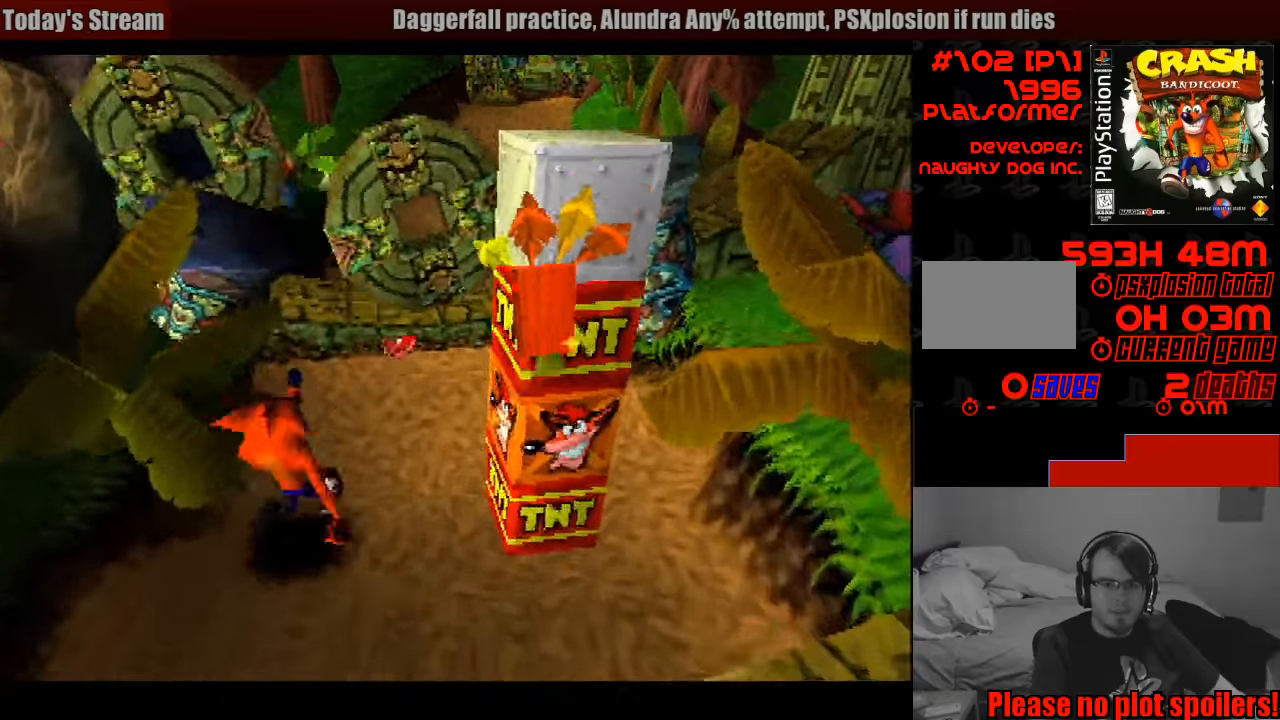
{"buttons": ["DPAD_UP"], "events": [[66, "DPAD_UP", "up"], [416, "DPAD_UP", "down"]]}
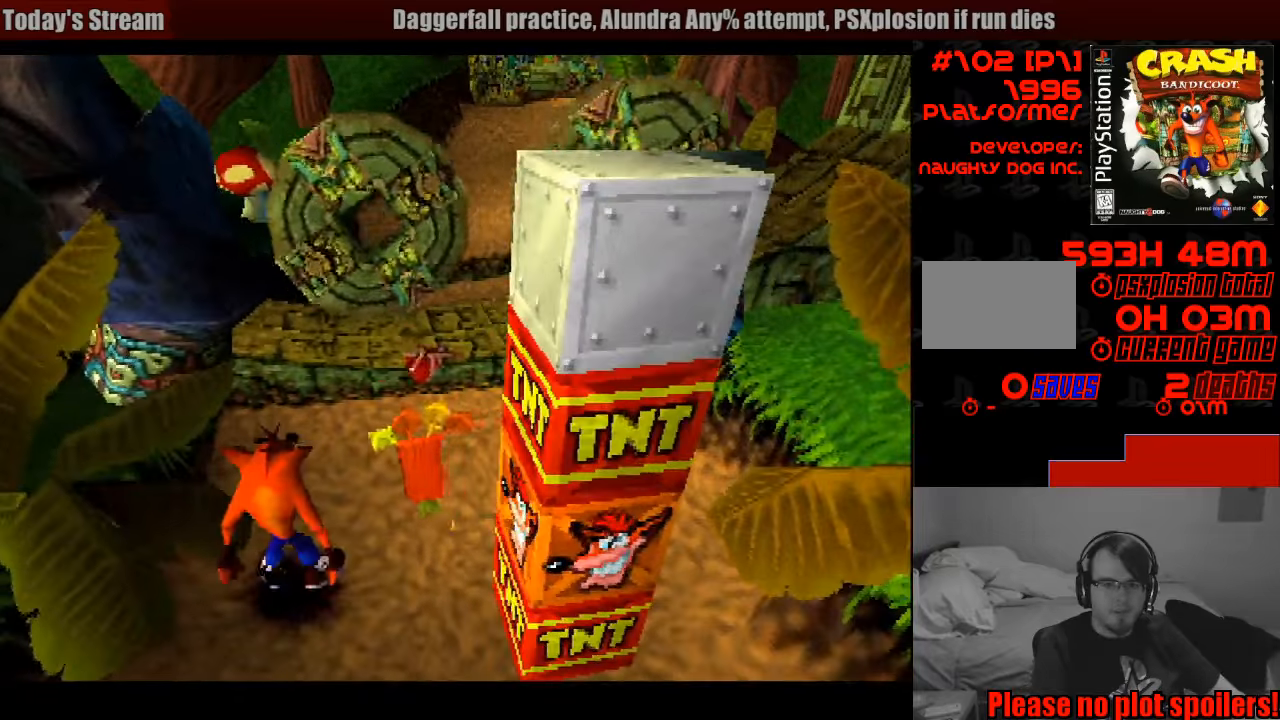
{"buttons": ["CROSS", "DPAD_UP"], "events": [[300, "CROSS", "down"], [366, "DPAD_RIGHT", "down"], [466, "DPAD_RIGHT", "up"]]}
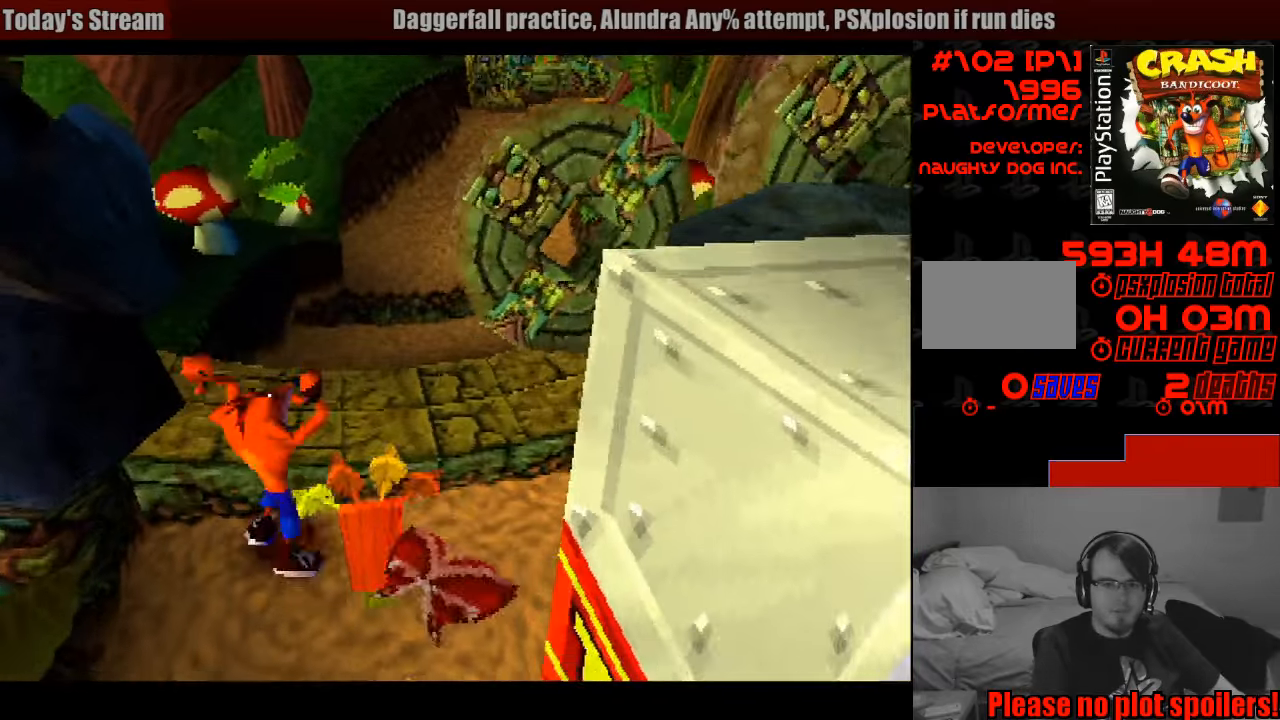
{"buttons": [], "events": [[83, "CROSS", "up"], [483, "DPAD_UP", "up"]]}
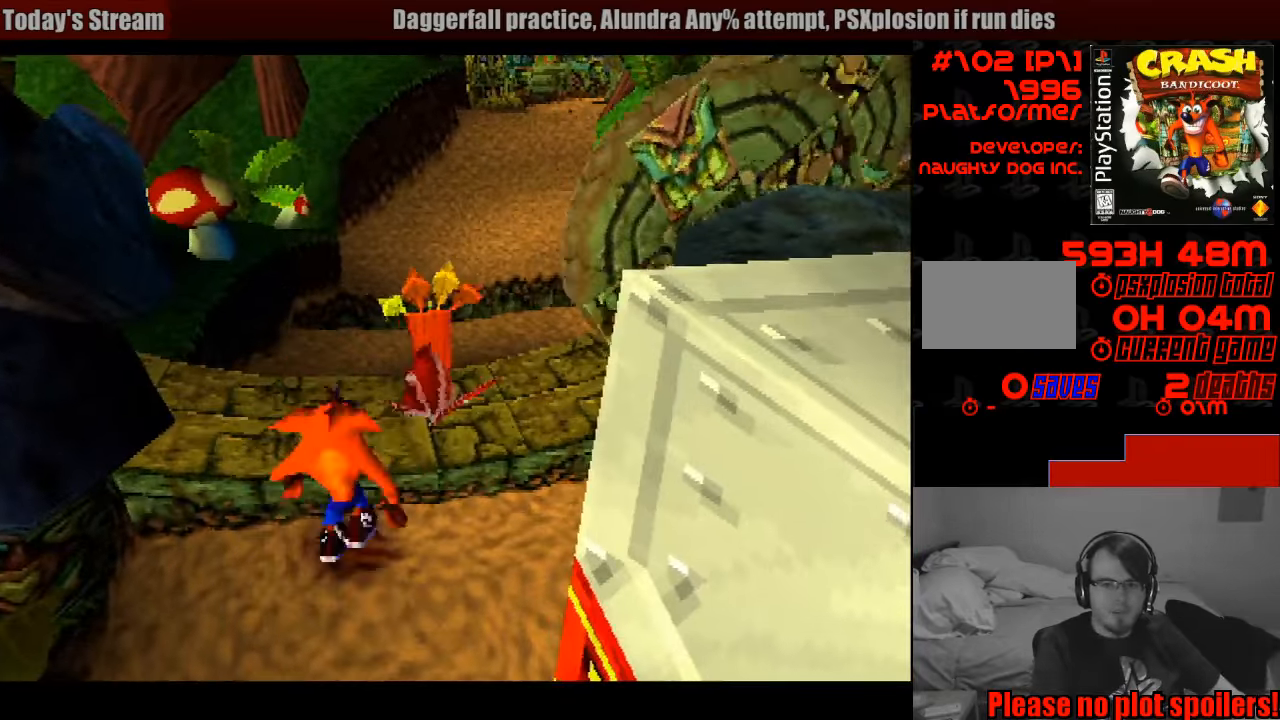
{"buttons": [], "events": [[66, "DPAD_DOWN", "down"], [66, "DPAD_RIGHT", "down"], [83, "DPAD_RIGHT", "up"], [366, "DPAD_DOWN", "up"]]}
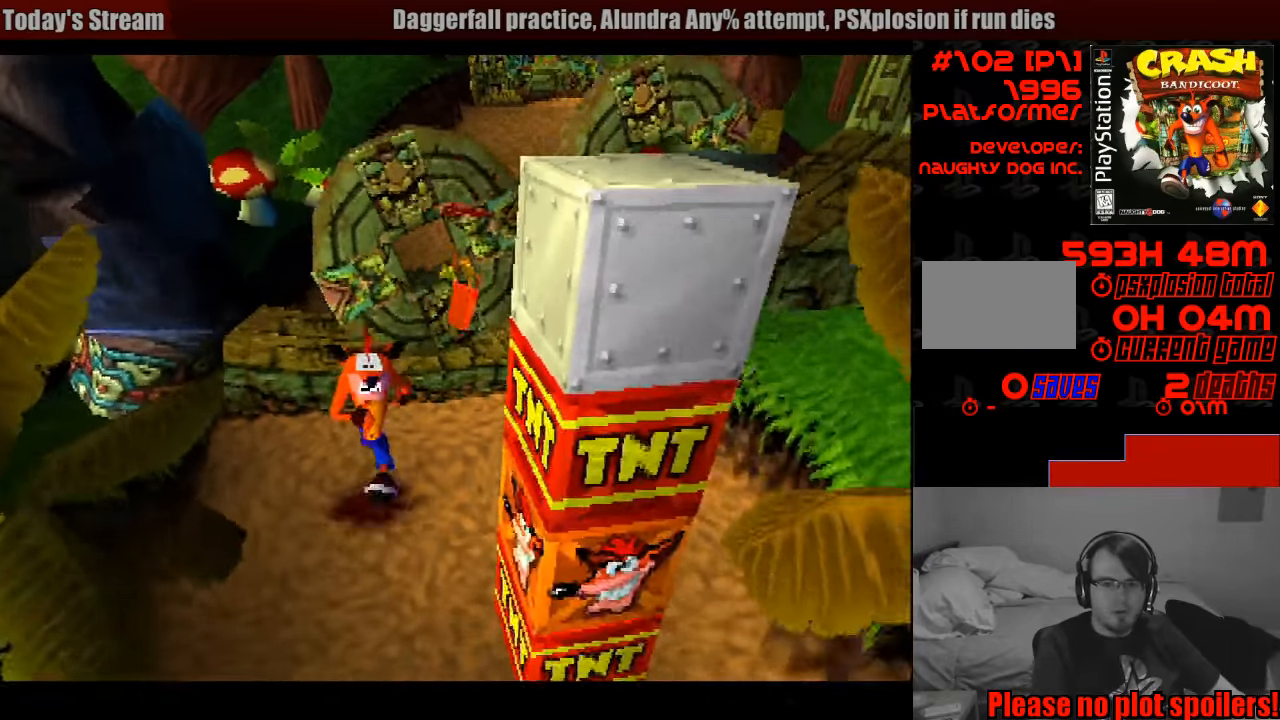
{"buttons": [], "events": [[150, "DPAD_RIGHT", "down"], [150, "DPAD_UP", "down"], [316, "DPAD_RIGHT", "up"], [333, "DPAD_UP", "up"]]}
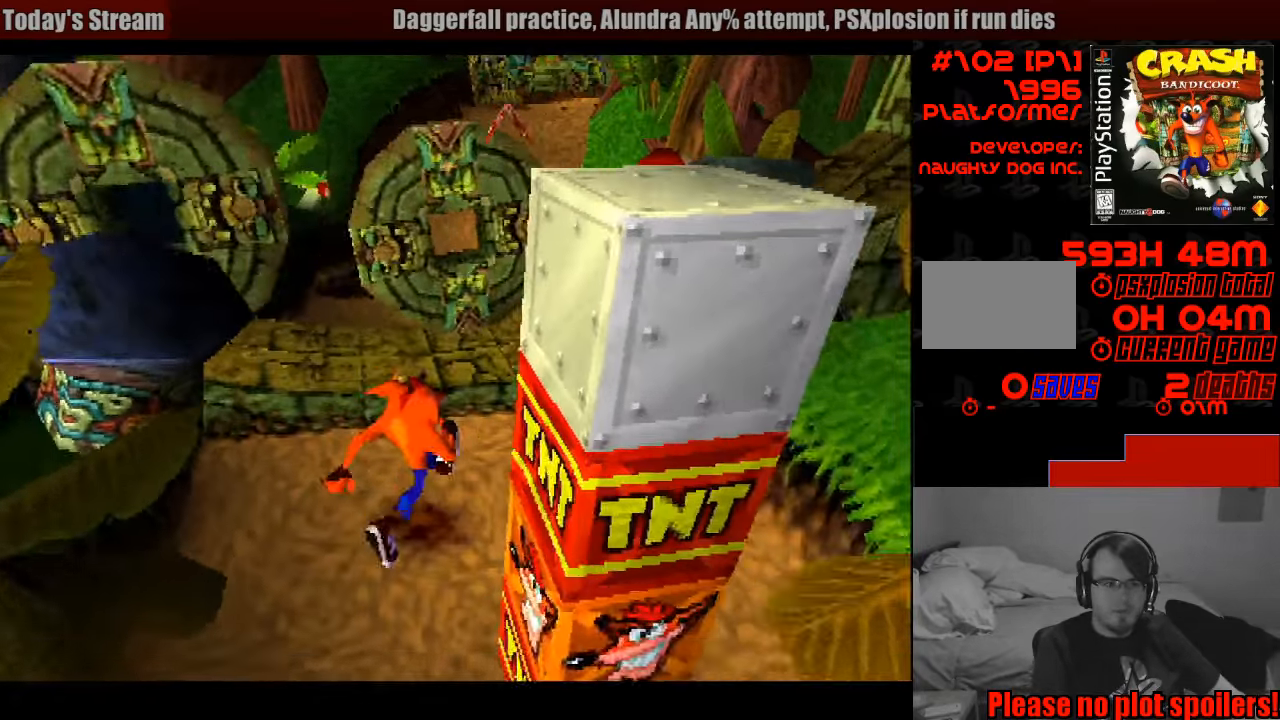
{"buttons": ["CROSS", "DPAD_UP"], "events": [[50, "DPAD_RIGHT", "down"], [66, "DPAD_UP", "down"], [300, "CROSS", "down"], [350, "DPAD_RIGHT", "up"]]}
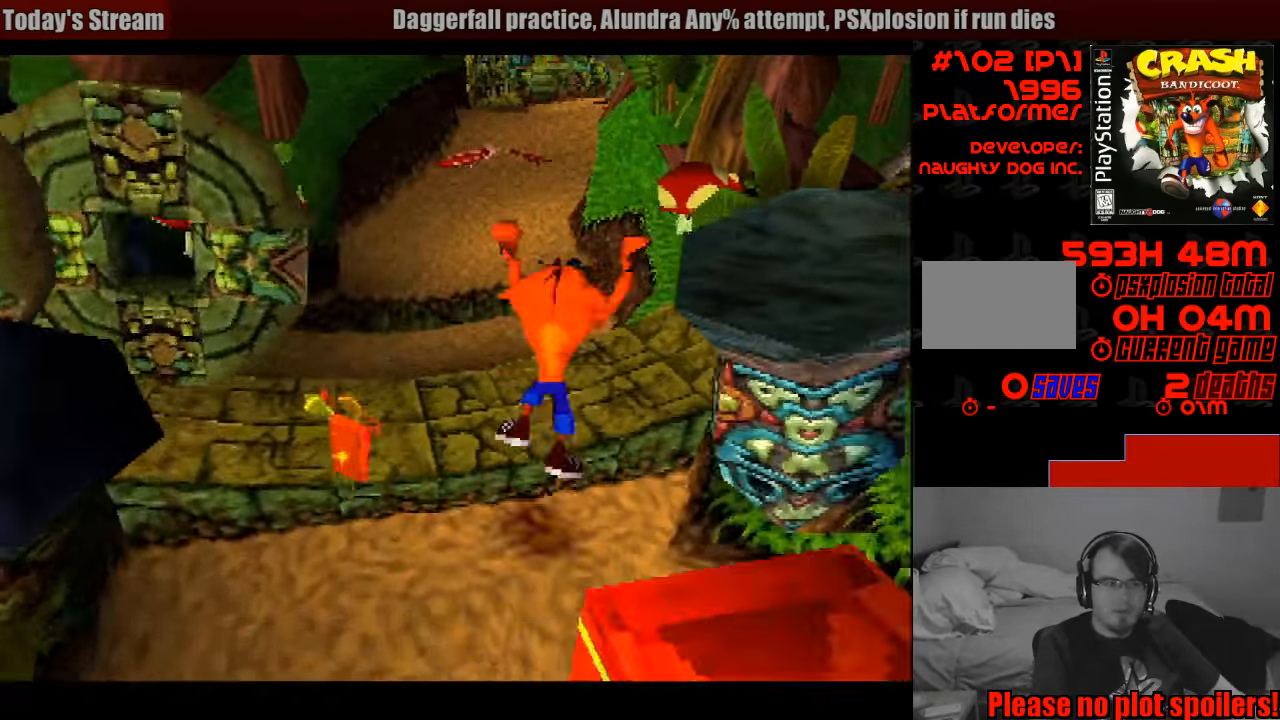
{"buttons": ["DPAD_UP"], "events": [[83, "CROSS", "up"]]}
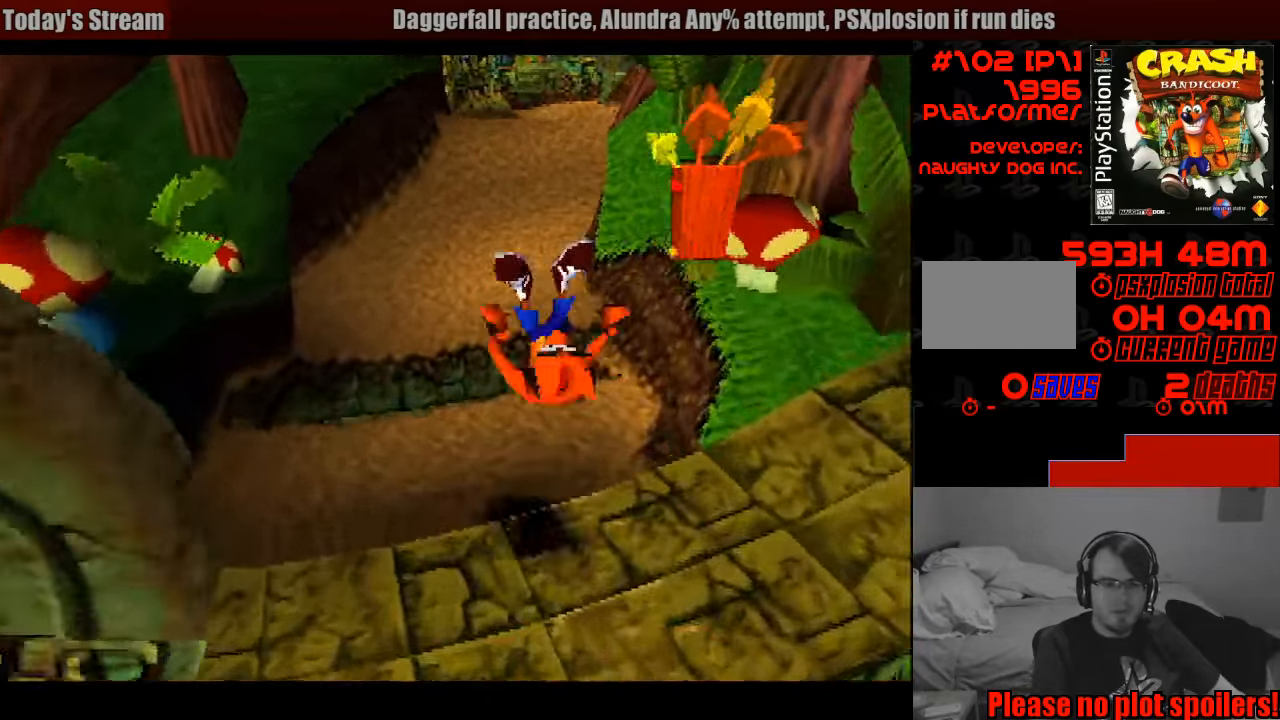
{"buttons": ["CROSS", "DPAD_UP"], "events": [[183, "CROSS", "down"]]}
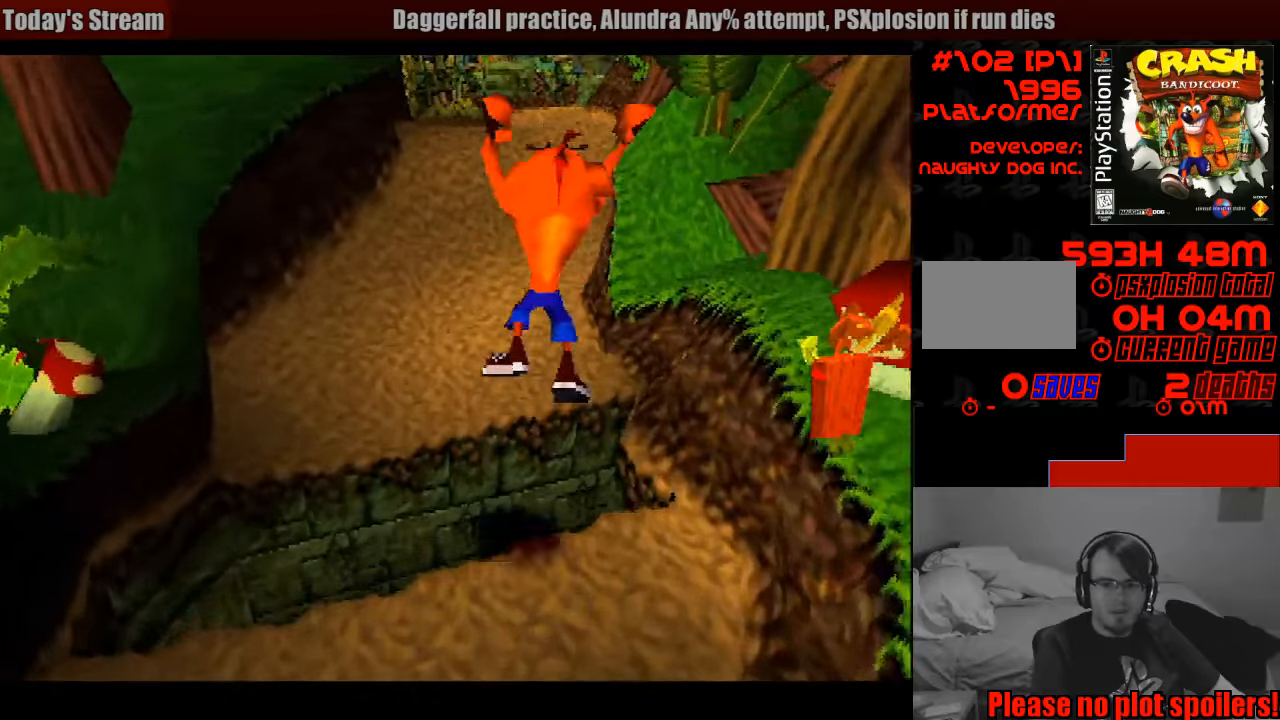
{"buttons": ["DPAD_UP"], "events": [[17, "CROSS", "up"], [267, "DPAD_LEFT", "down"], [433, "DPAD_LEFT", "up"]]}
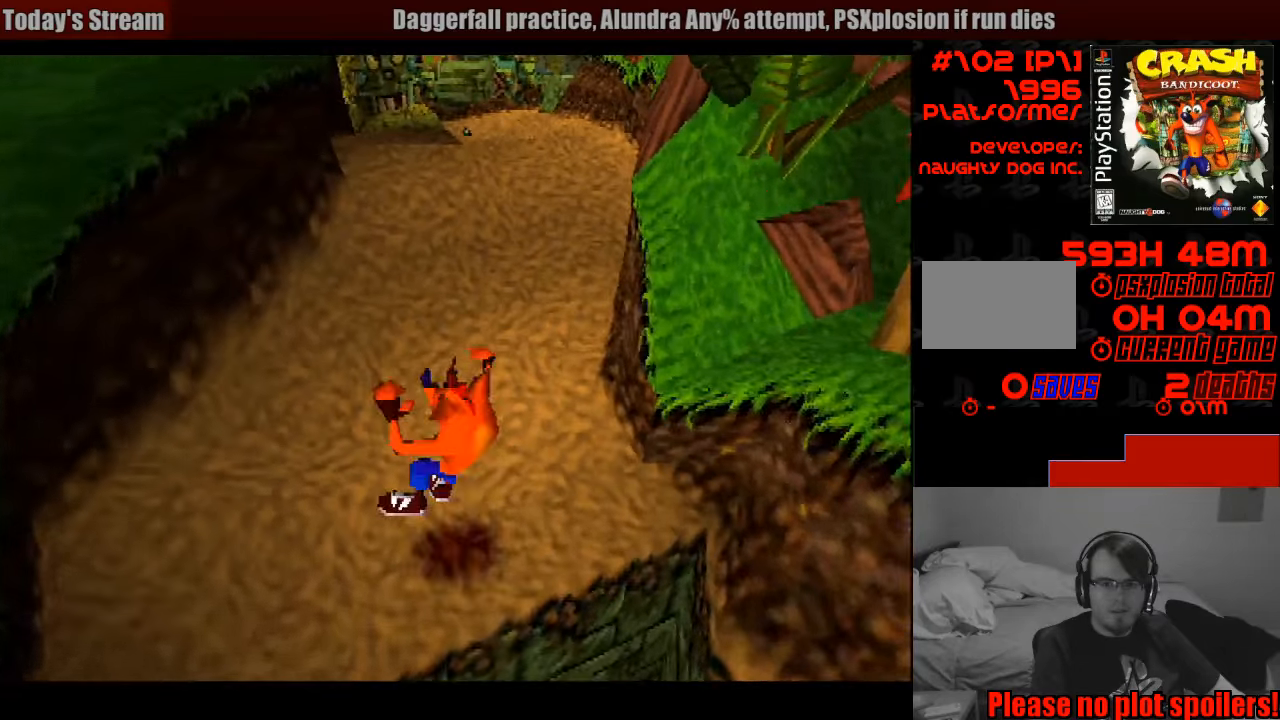
{"buttons": ["DPAD_UP"], "events": [[117, "CROSS", "down"], [400, "CROSS", "up"]]}
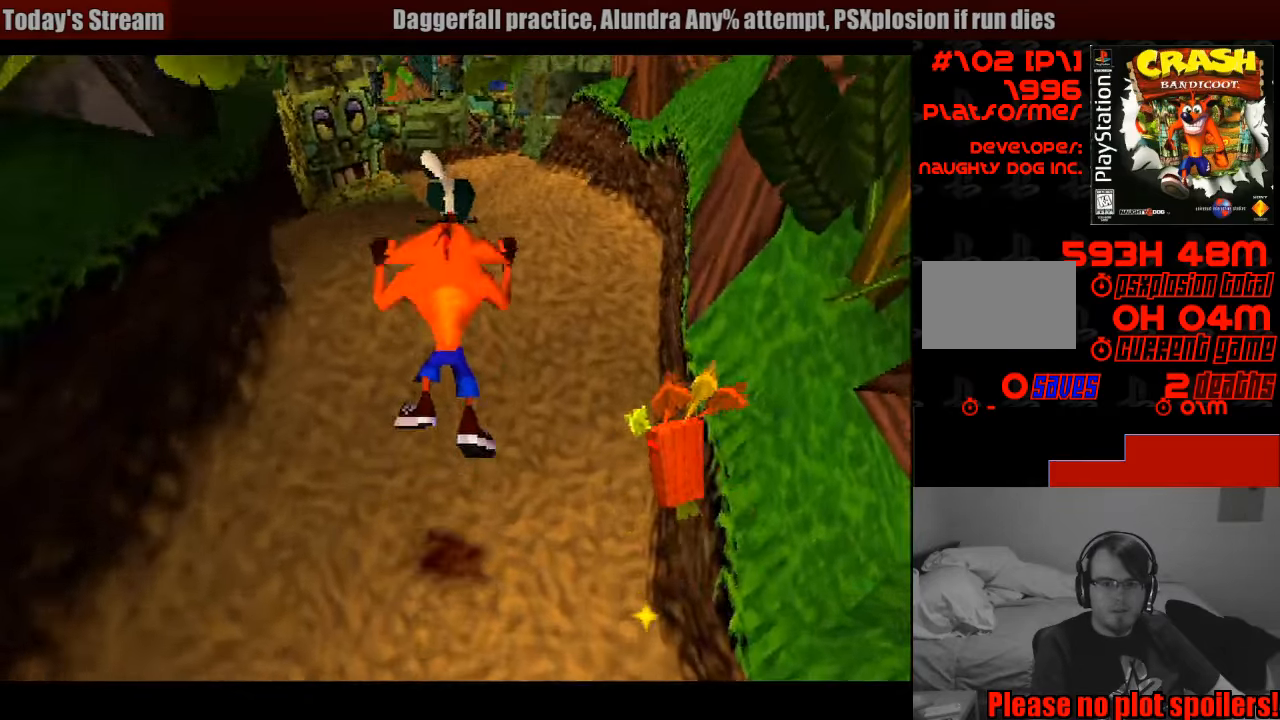
{"buttons": ["DPAD_UP"], "events": [[317, "DPAD_RIGHT", "down"], [367, "DPAD_RIGHT", "up"]]}
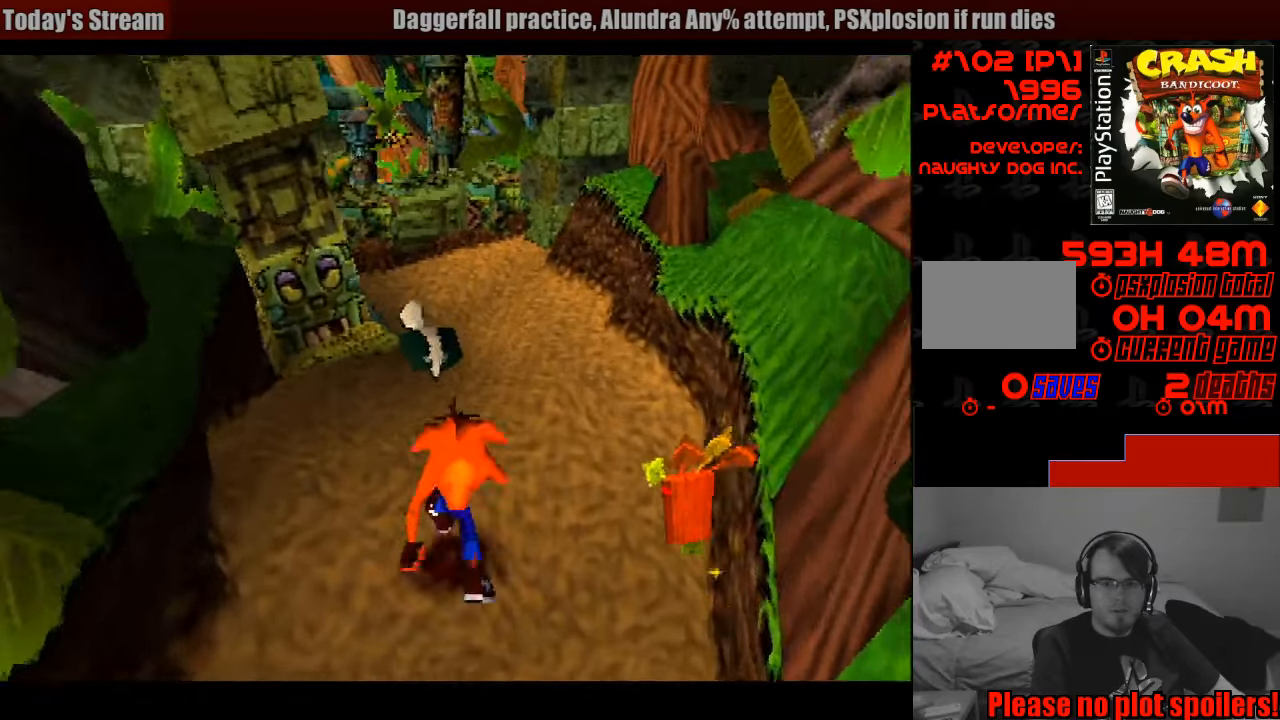
{"buttons": ["DPAD_UP"], "events": [[167, "SQUARE", "down"], [383, "SQUARE", "up"]]}
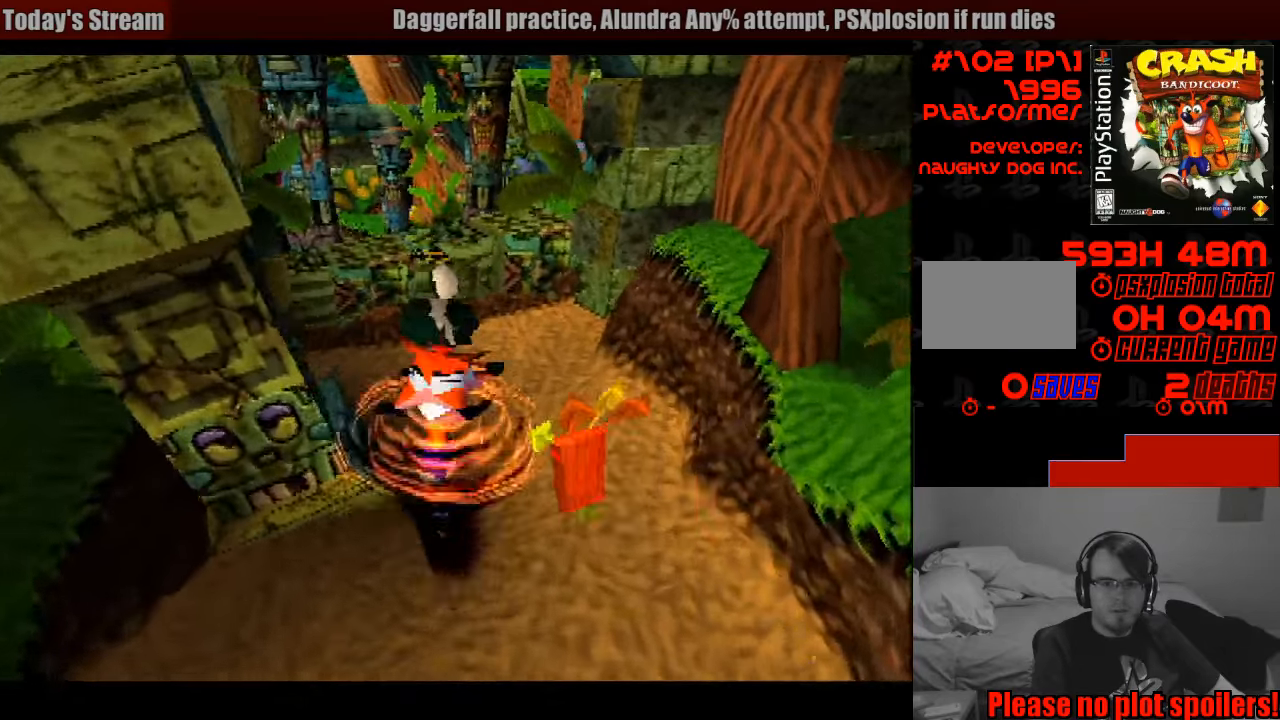
{"buttons": ["CROSS", "DPAD_UP"], "events": [[50, "DPAD_RIGHT", "down"], [133, "DPAD_RIGHT", "up"], [350, "CROSS", "down"]]}
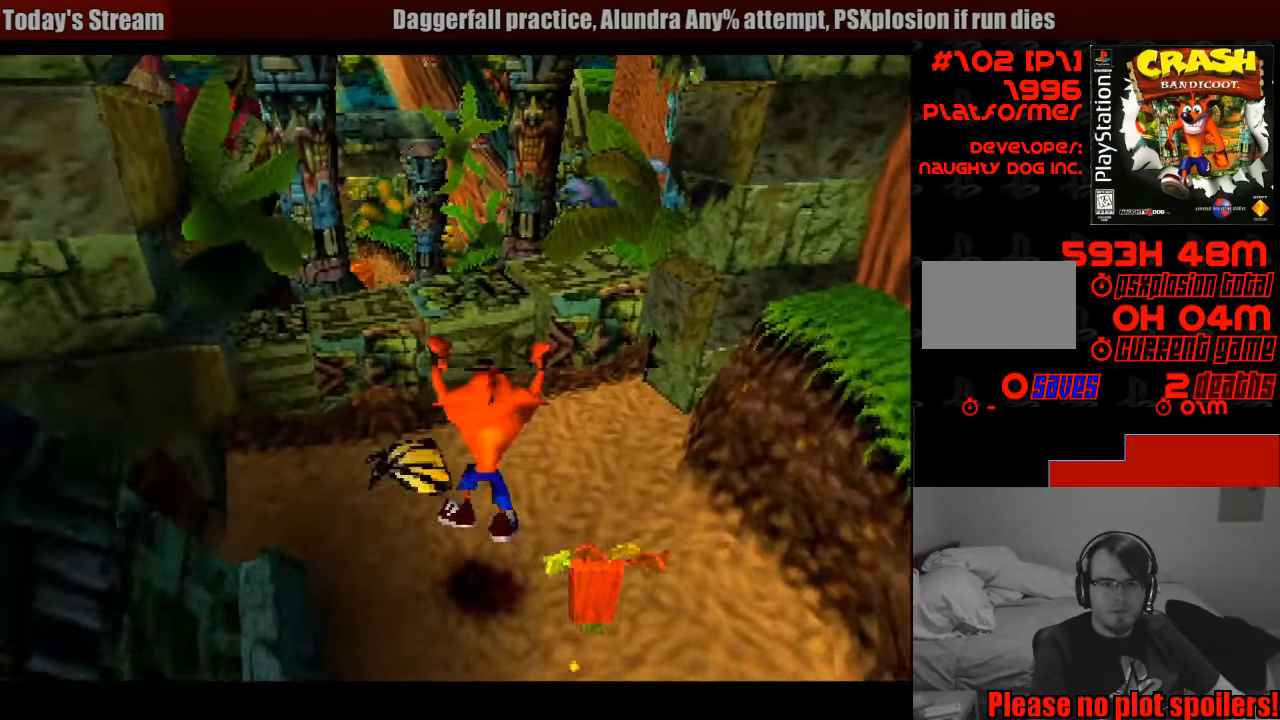
{"buttons": ["DPAD_UP"], "events": [[250, "DPAD_LEFT", "down"], [383, "CROSS", "up"], [383, "DPAD_LEFT", "up"]]}
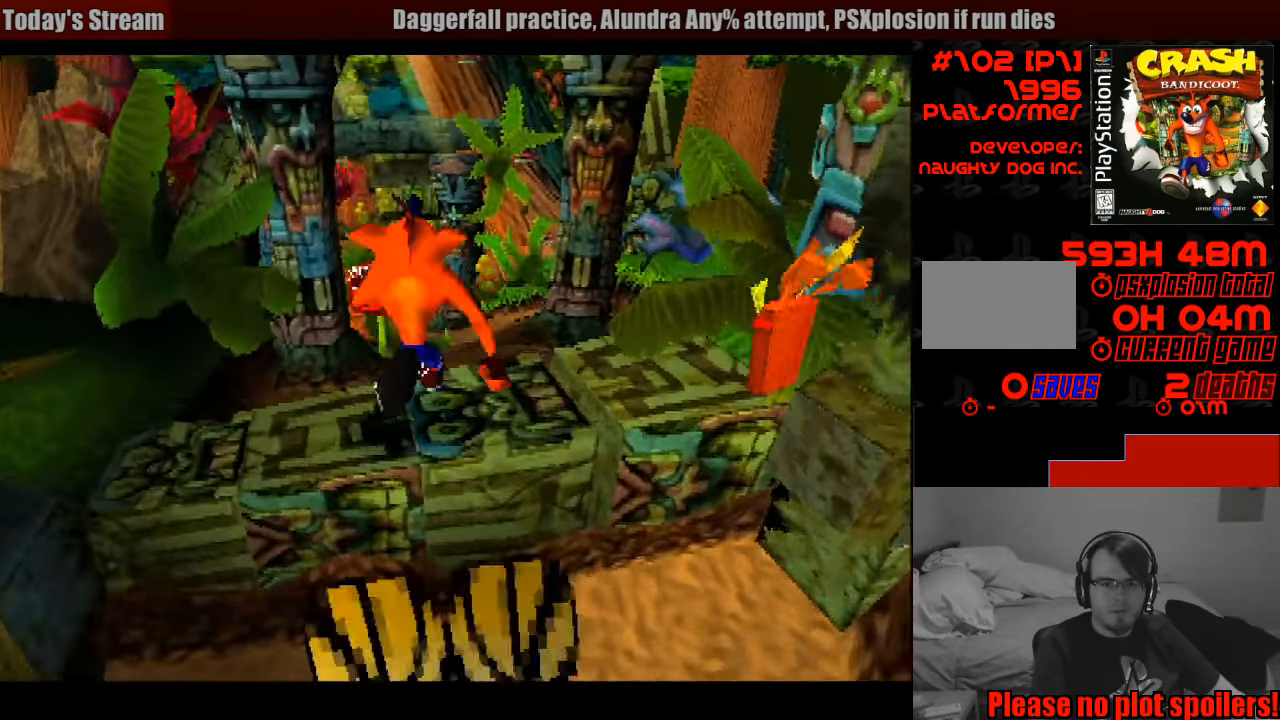
{"buttons": ["DPAD_UP"], "events": [[83, "CROSS", "down"], [167, "DPAD_RIGHT", "down"], [300, "DPAD_RIGHT", "up"], [433, "CROSS", "up"]]}
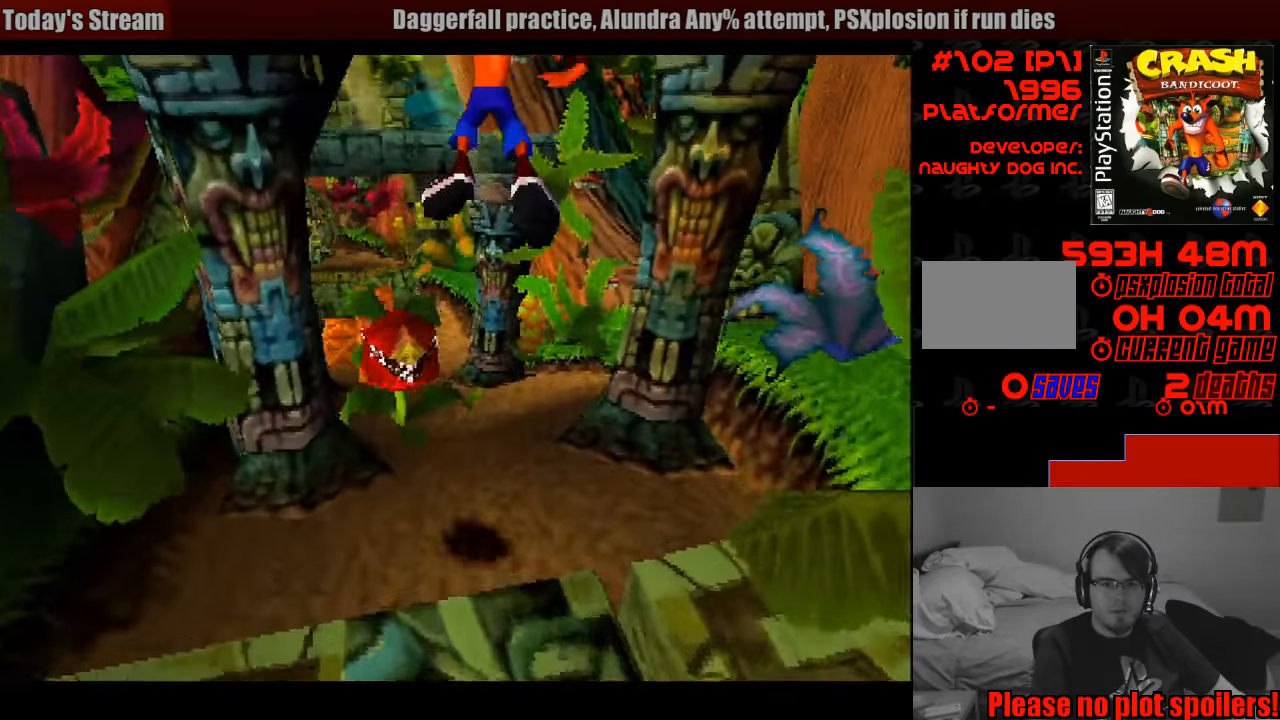
{"buttons": ["SQUARE", "DPAD_UP"], "events": [[350, "SQUARE", "down"]]}
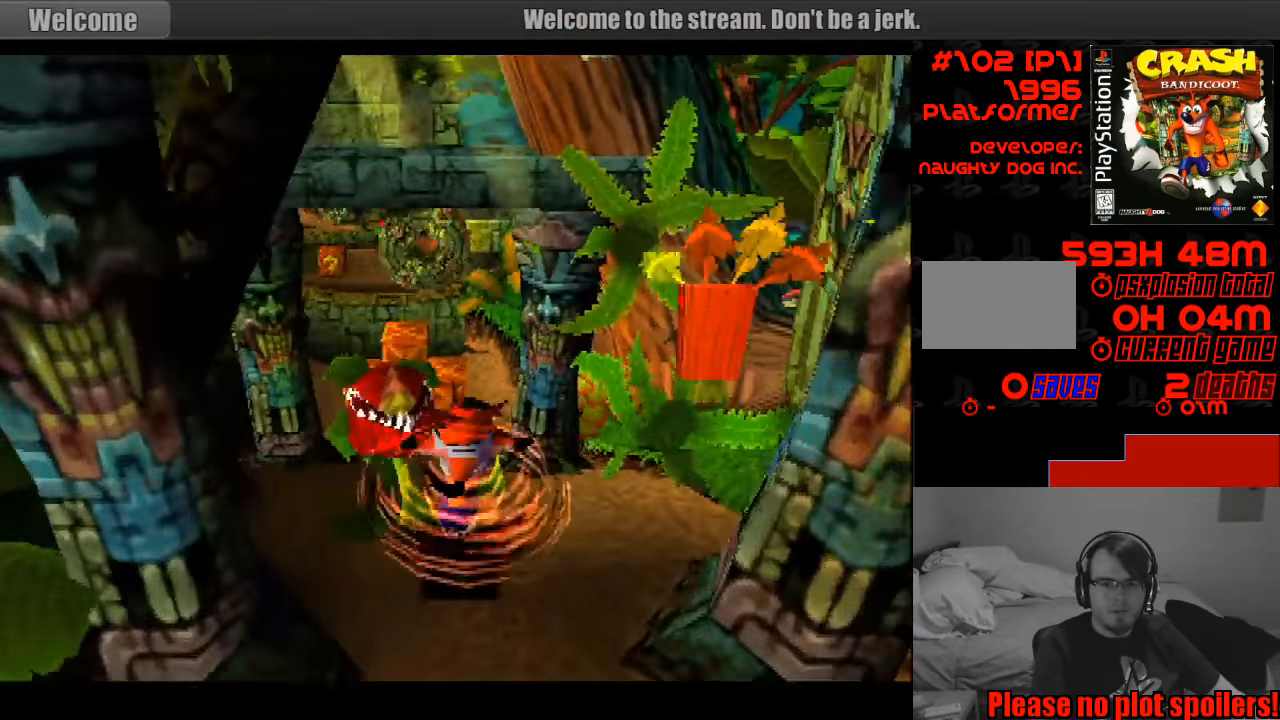
{"buttons": ["DPAD_UP"], "events": [[100, "SQUARE", "up"], [117, "SQUARE", "down"], [317, "SQUARE", "up"]]}
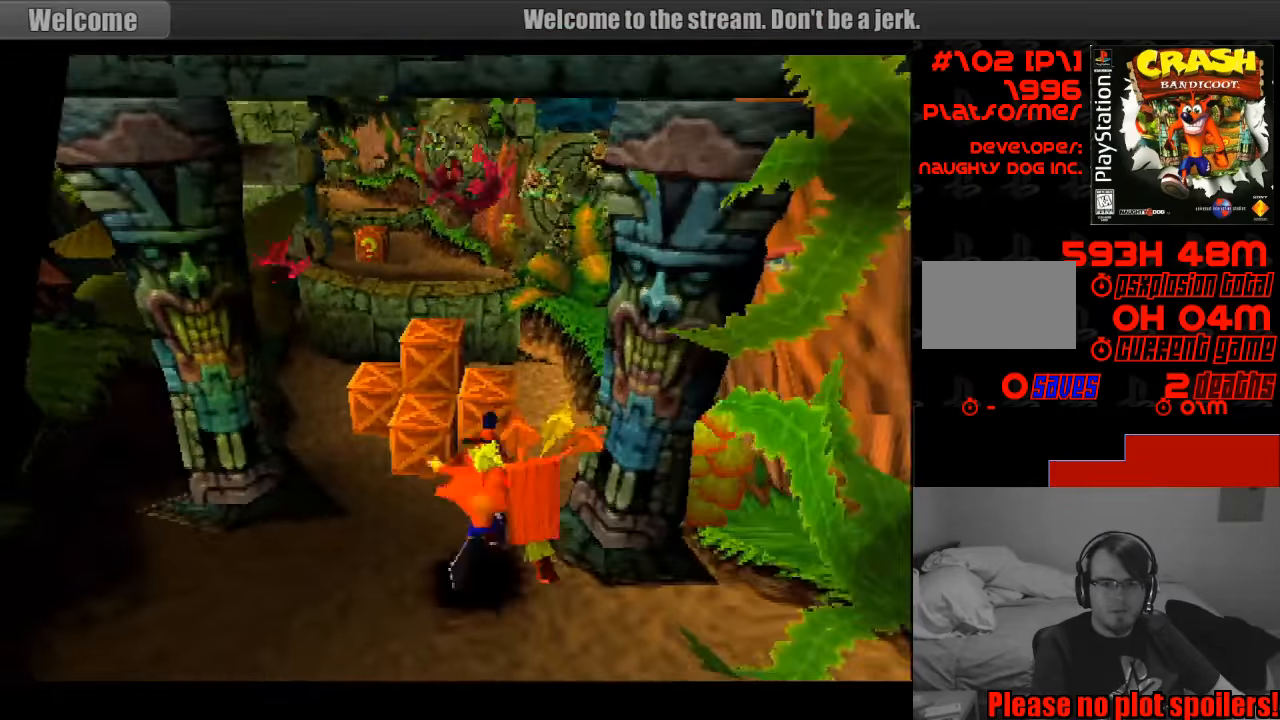
{"buttons": ["SQUARE", "DPAD_UP"], "events": [[117, "SQUARE", "down"]]}
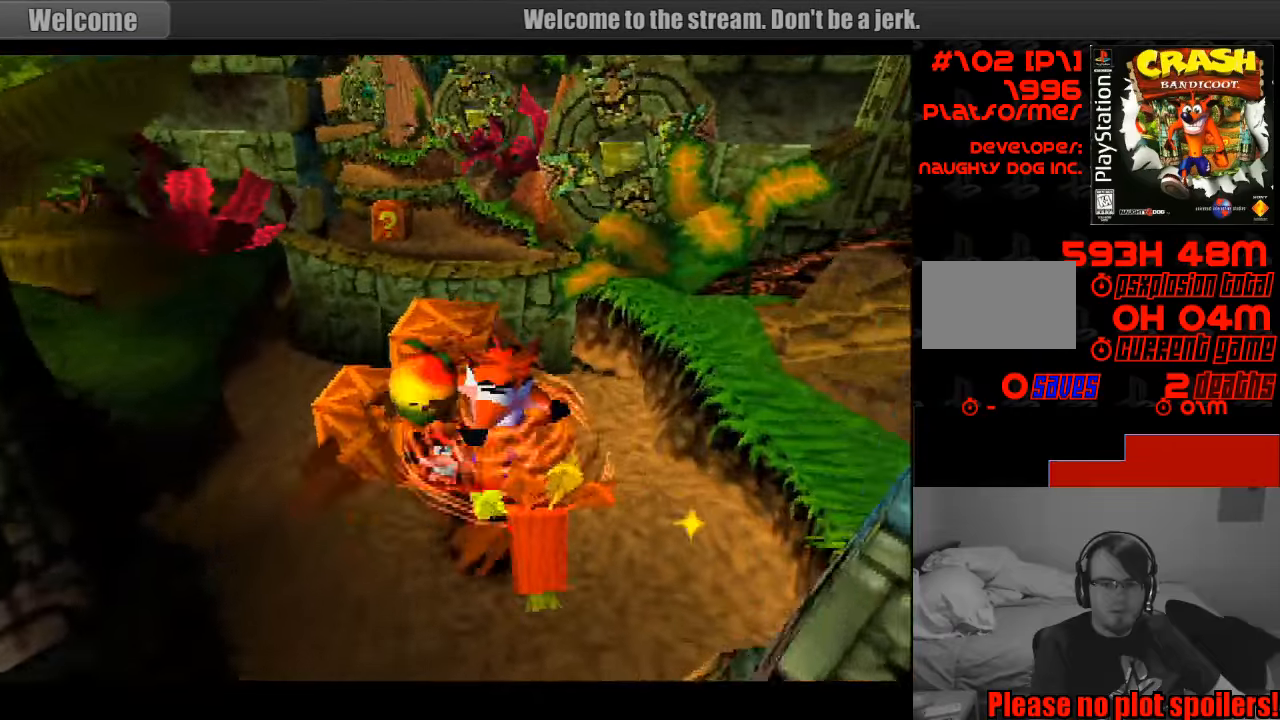
{"buttons": ["SQUARE"], "events": [[33, "SQUARE", "up"], [50, "DPAD_LEFT", "down"], [283, "DPAD_LEFT", "up"], [283, "DPAD_UP", "up"], [417, "SQUARE", "down"]]}
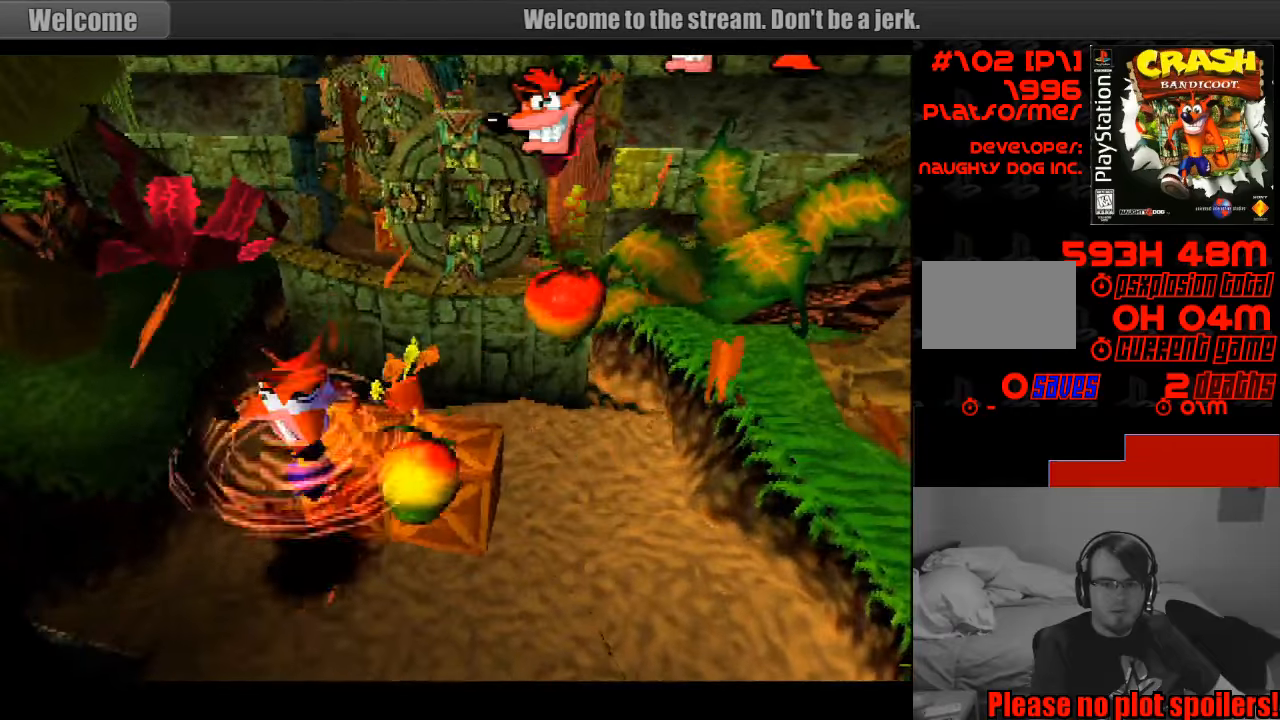
{"buttons": ["DPAD_DOWN"], "events": [[100, "DPAD_RIGHT", "down"], [150, "SQUARE", "up"], [333, "DPAD_DOWN", "down"], [433, "DPAD_RIGHT", "up"]]}
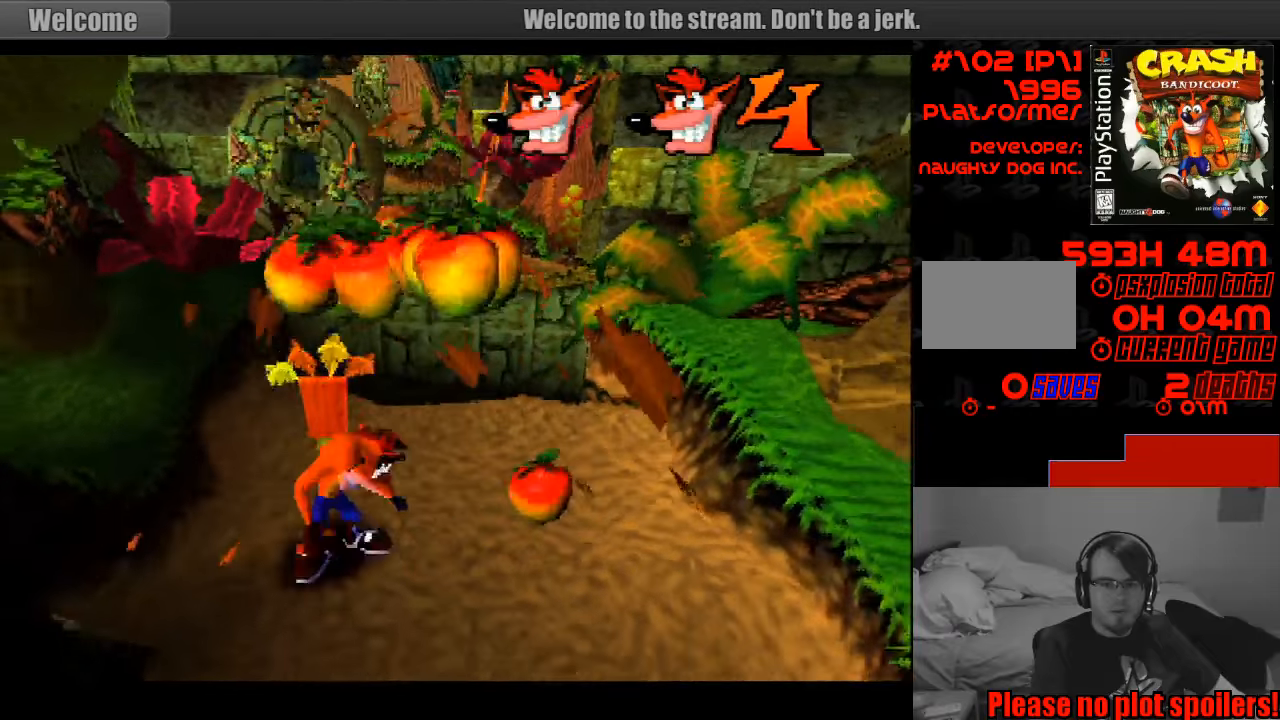
{"buttons": ["DPAD_UP"], "events": [[167, "DPAD_DOWN", "up"], [250, "DPAD_RIGHT", "down"], [250, "DPAD_UP", "down"], [450, "DPAD_RIGHT", "up"]]}
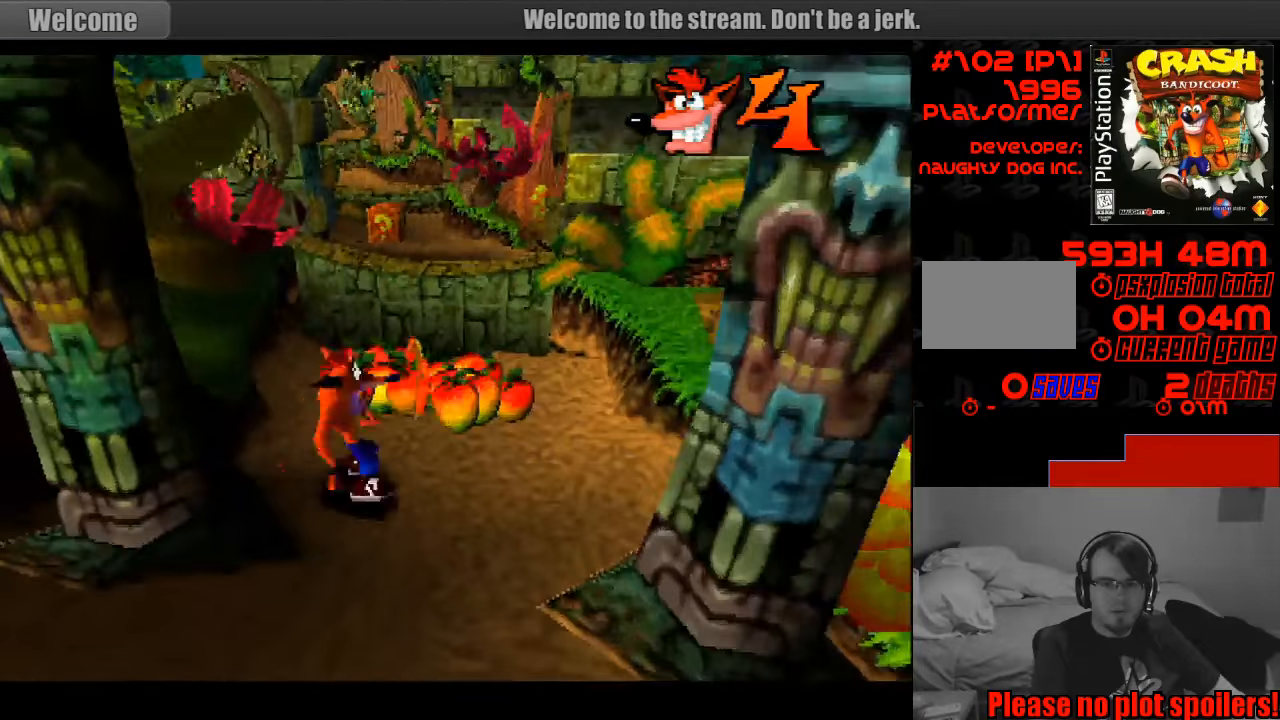
{"buttons": ["DPAD_RIGHT"], "events": [[50, "DPAD_UP", "up"], [483, "DPAD_RIGHT", "down"]]}
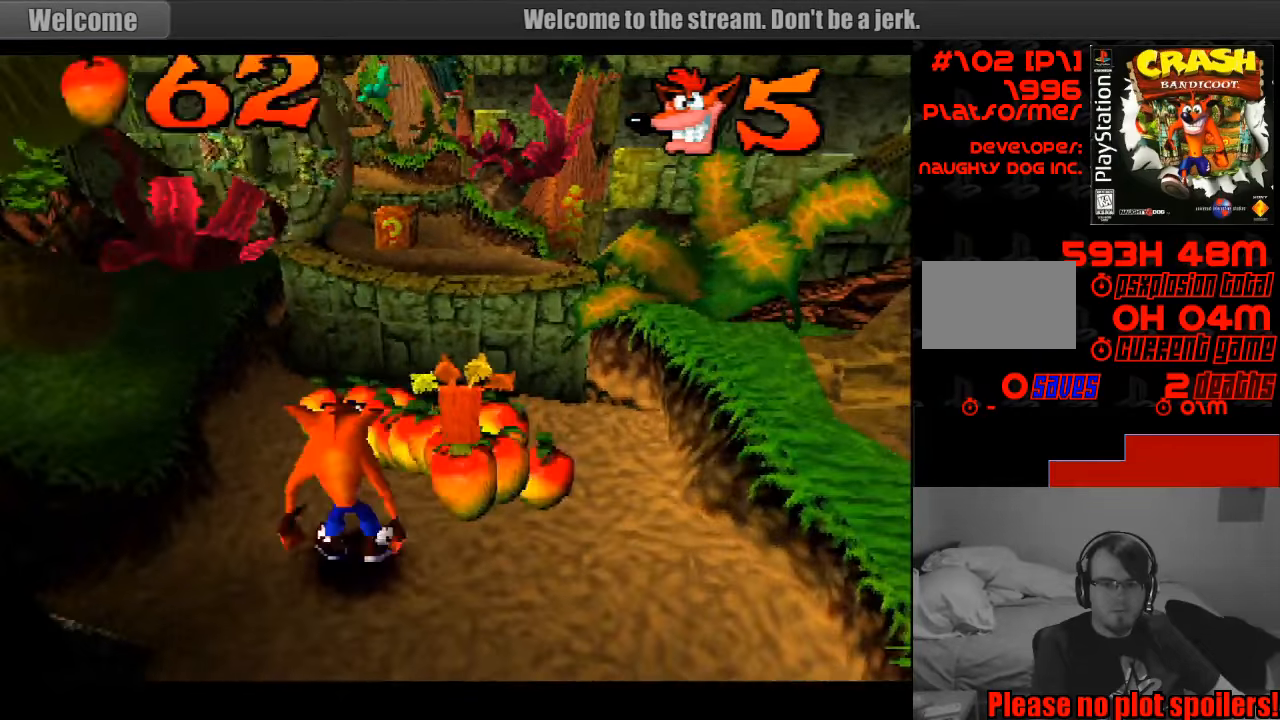
{"buttons": ["DPAD_UP"], "events": [[50, "DPAD_RIGHT", "up"], [150, "DPAD_UP", "down"], [417, "DPAD_UP", "up"], [433, "DPAD_UP", "down"]]}
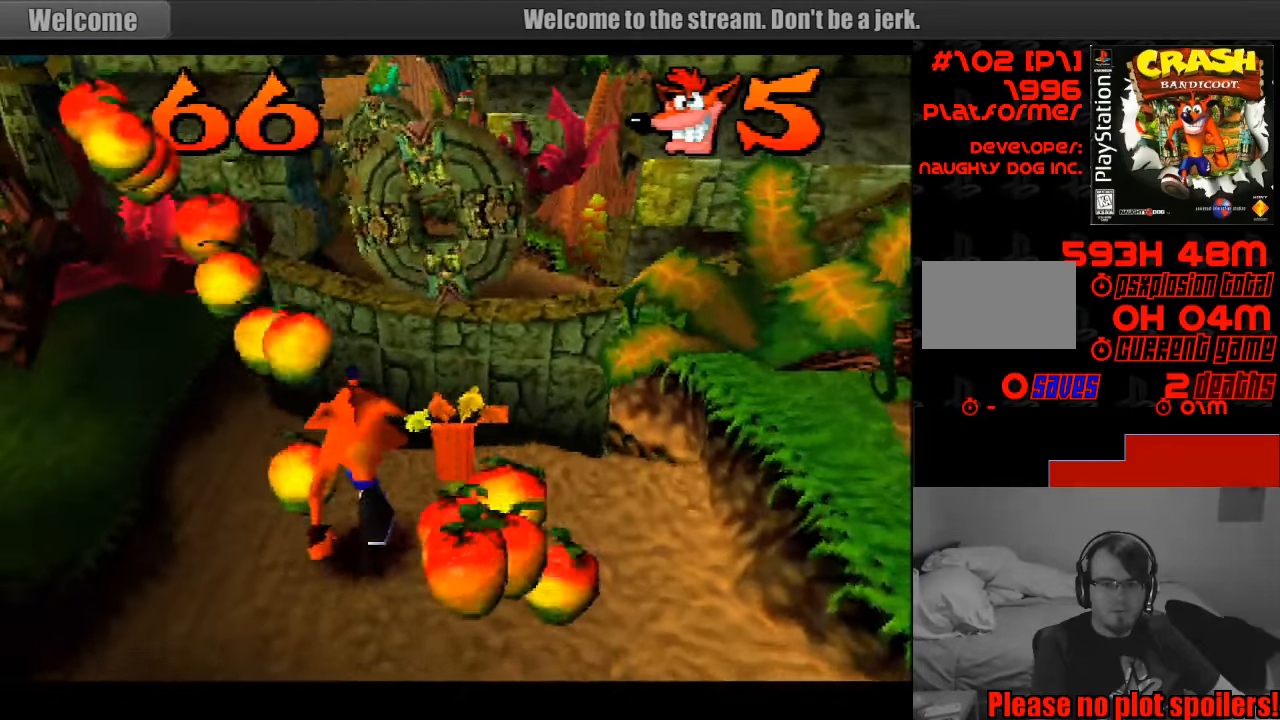
{"buttons": ["CROSS", "DPAD_UP"], "events": [[150, "CROSS", "down"]]}